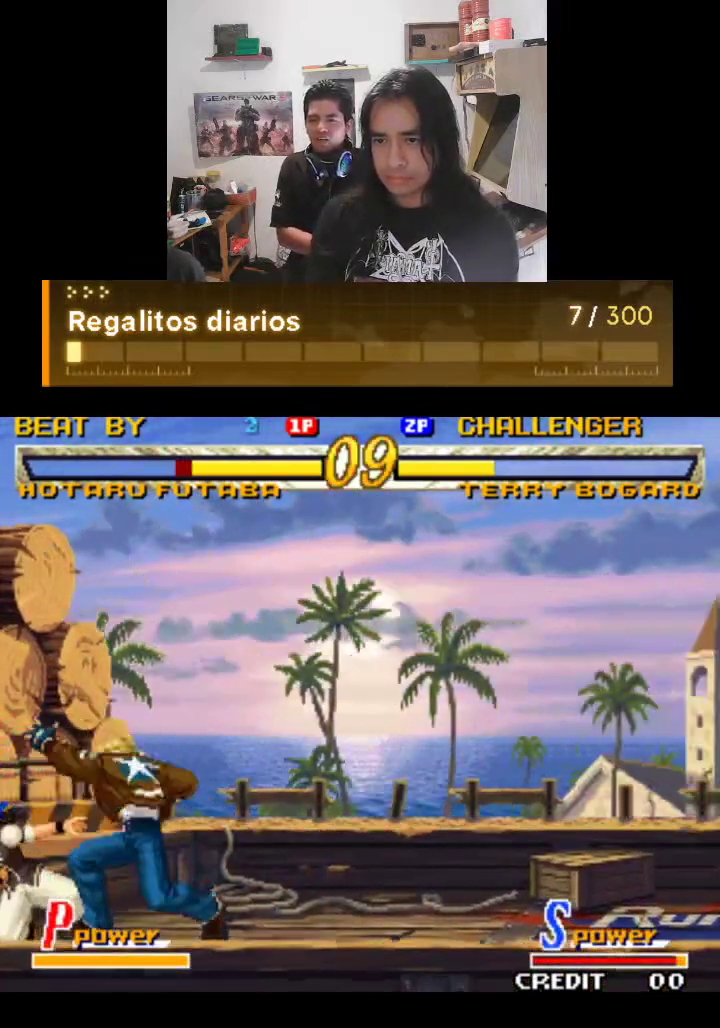
Gameplay with a controller (arcade stick); each line is a JSON object with the inputs held at the frame after it. "events" lists button and stick changes between this image and that frame as [ms after this image, input, new state], when the widget could be followed in between. Not read: L3 R3.
{"buttons": ["TRIANGLE"], "left_stick": "center", "events": []}
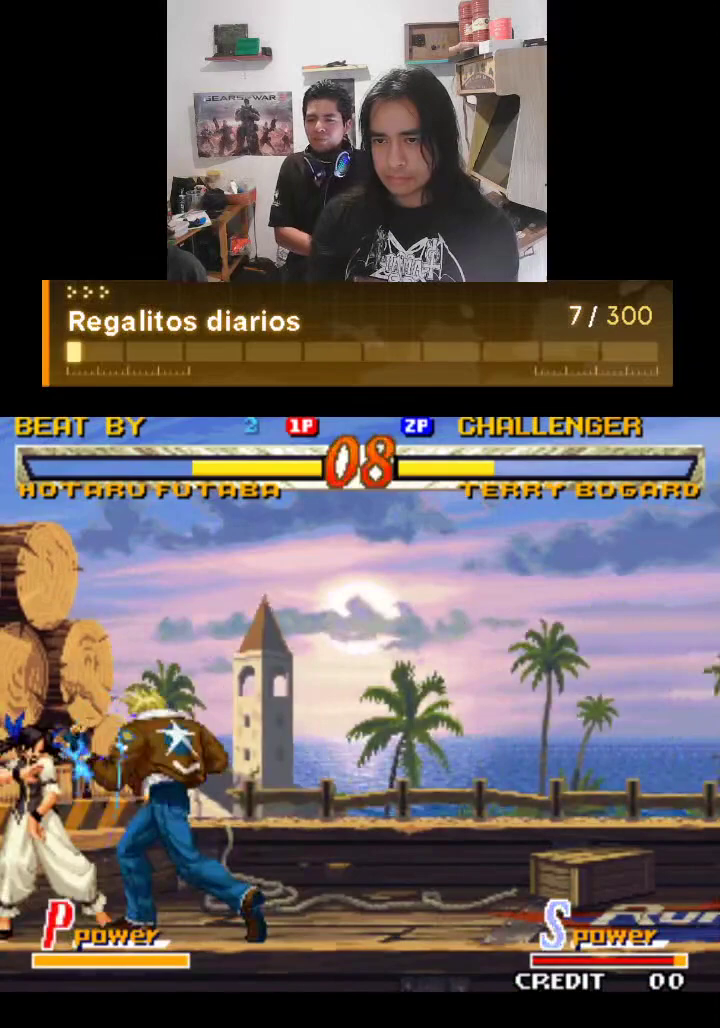
{"buttons": ["TRIANGLE"], "left_stick": "center", "events": []}
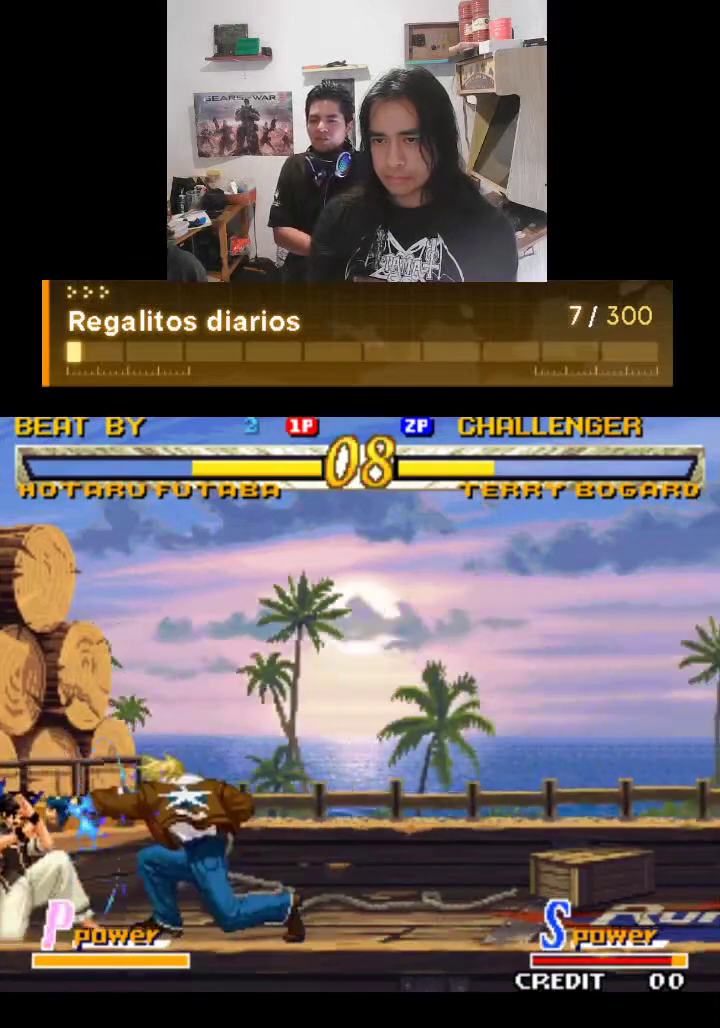
{"buttons": ["TRIANGLE"], "left_stick": "center", "events": []}
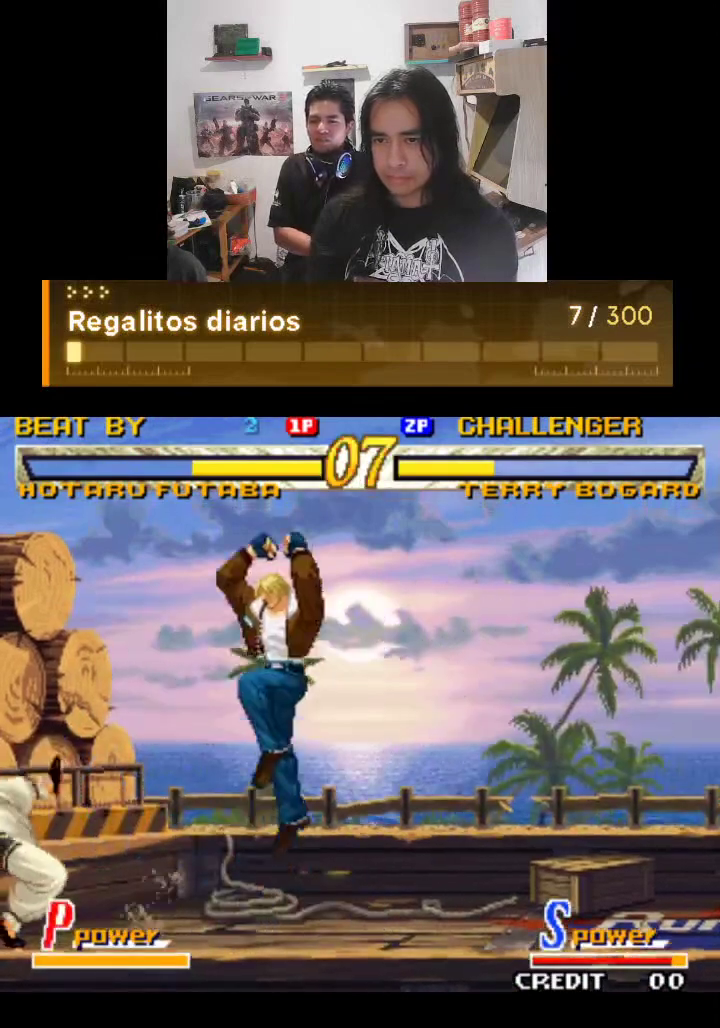
{"buttons": ["TRIANGLE"], "left_stick": "center", "events": []}
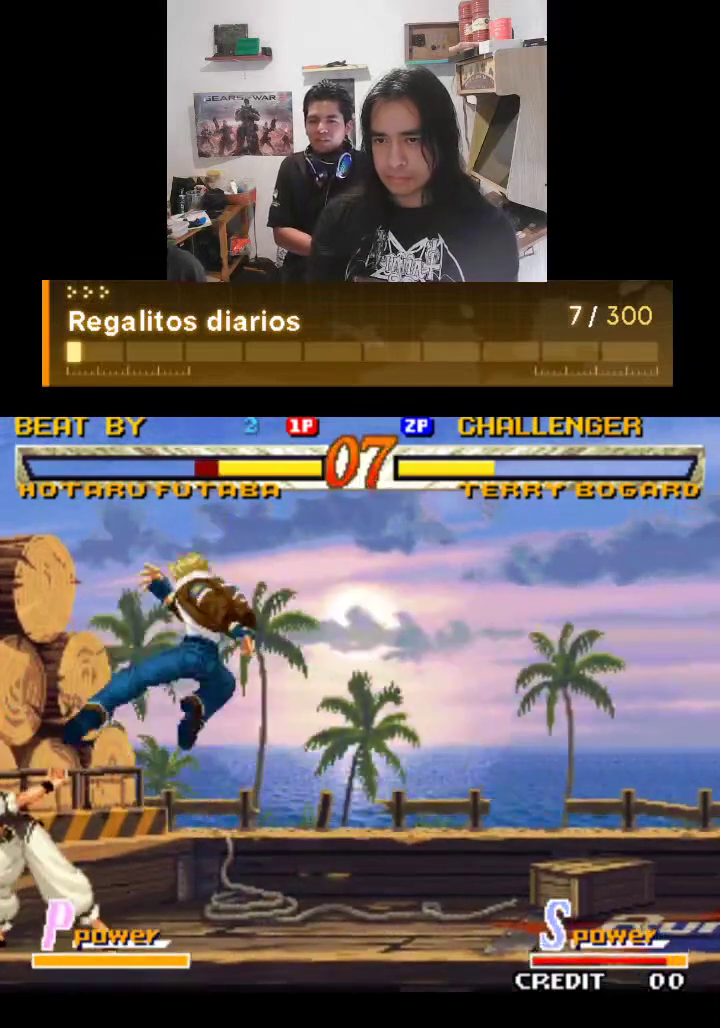
{"buttons": ["TRIANGLE"], "left_stick": "center", "events": []}
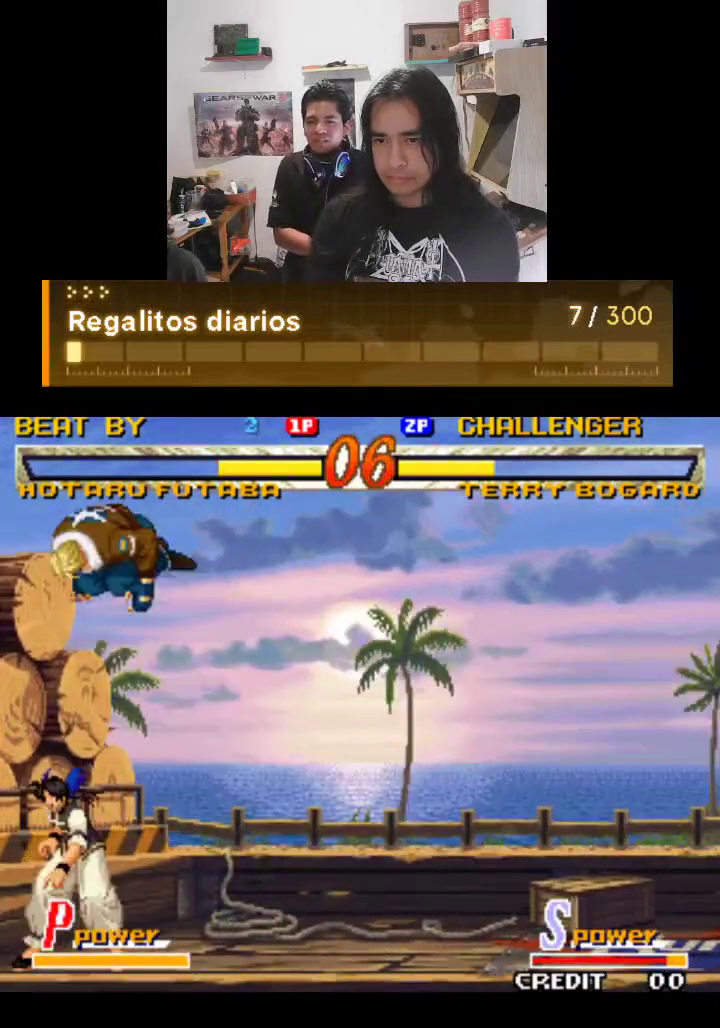
{"buttons": ["TRIANGLE"], "left_stick": "center", "events": []}
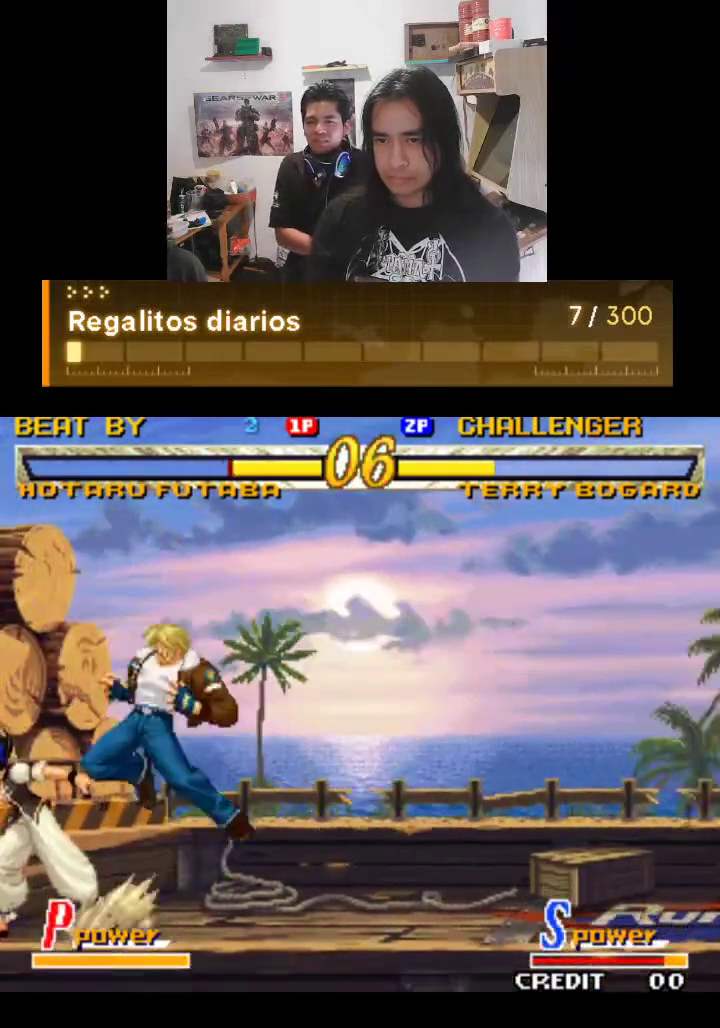
{"buttons": ["TRIANGLE"], "left_stick": "center", "events": []}
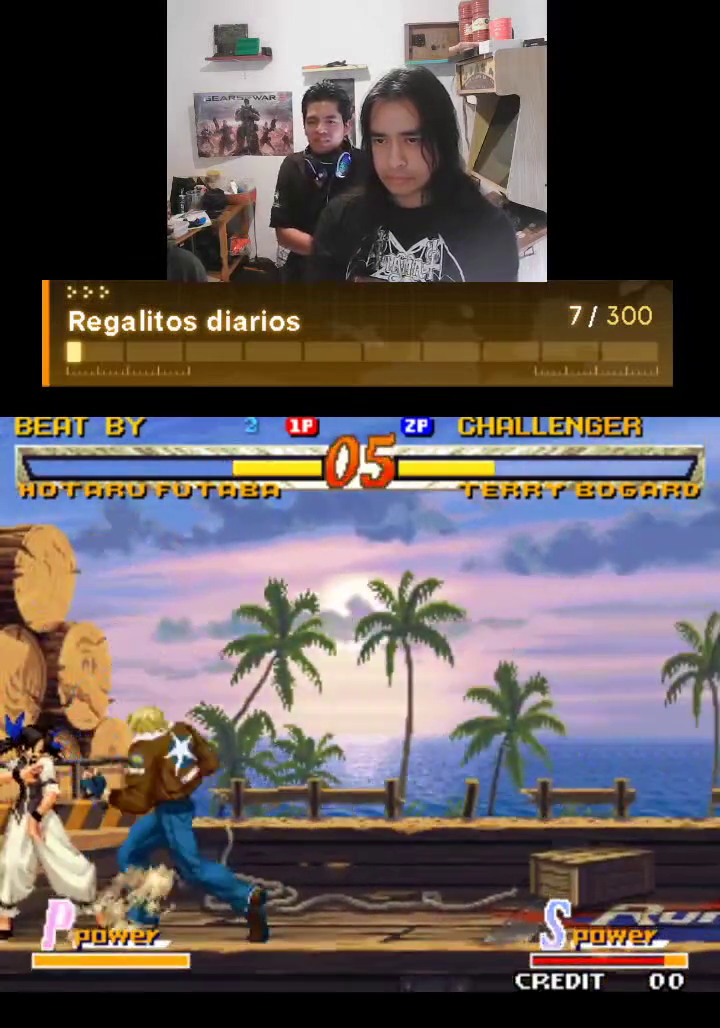
{"buttons": [], "left_stick": "center", "events": [[167, "TRIANGLE", "up"]]}
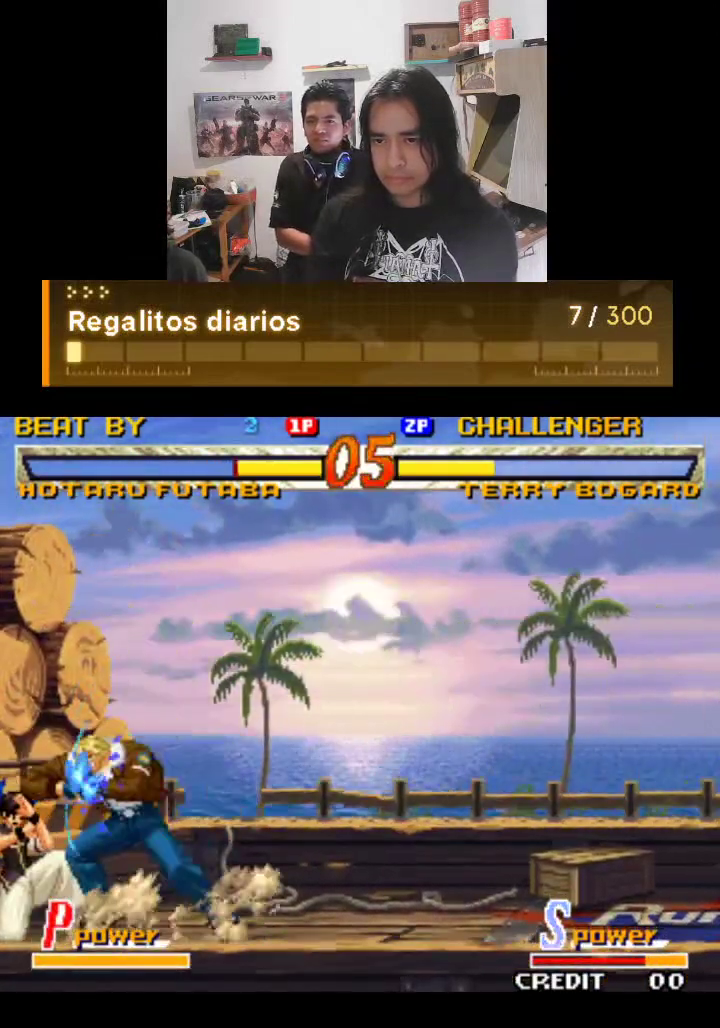
{"buttons": ["TRIANGLE"], "left_stick": "center", "events": [[233, "TRIANGLE", "down"]]}
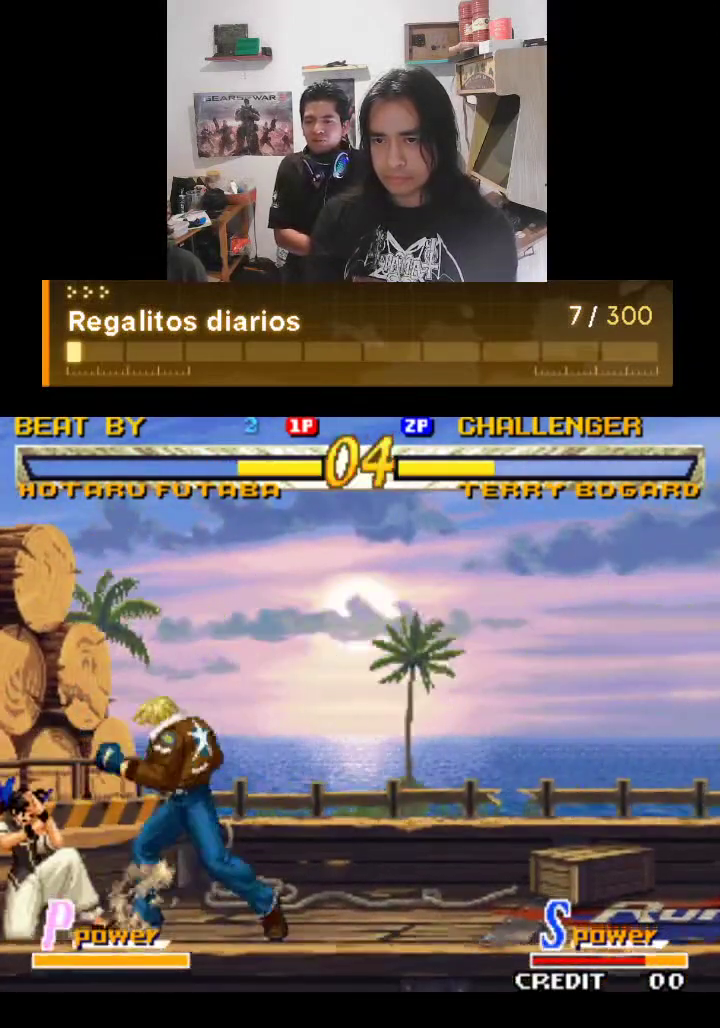
{"buttons": [], "left_stick": "center", "events": [[233, "TRIANGLE", "up"]]}
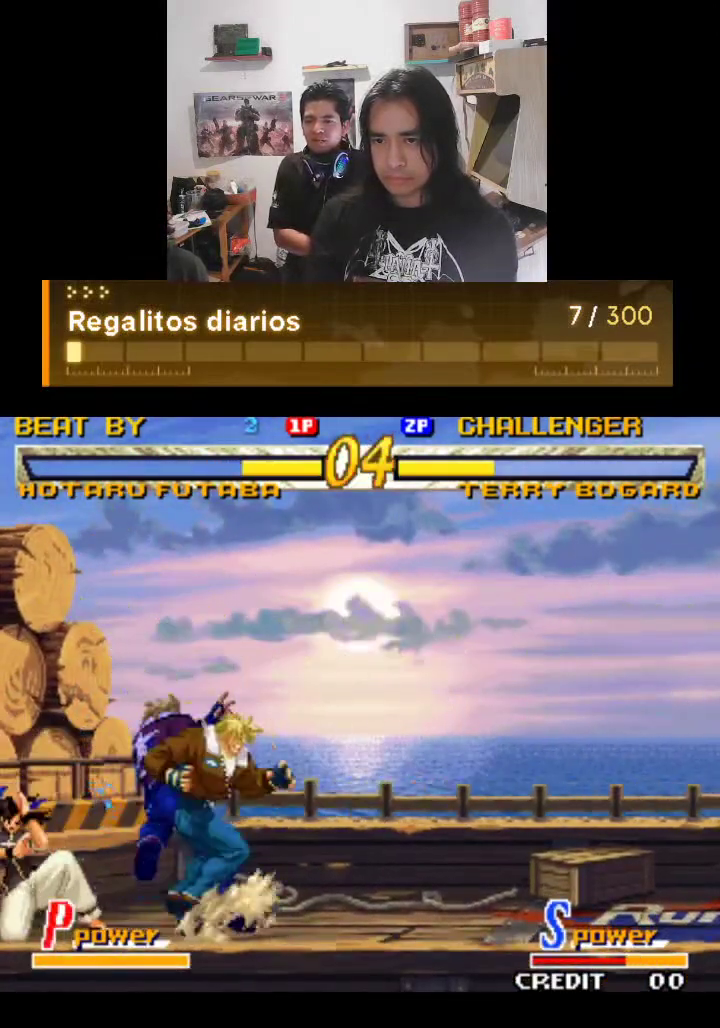
{"buttons": ["TRIANGLE"], "left_stick": "center", "events": [[100, "TRIANGLE", "down"]]}
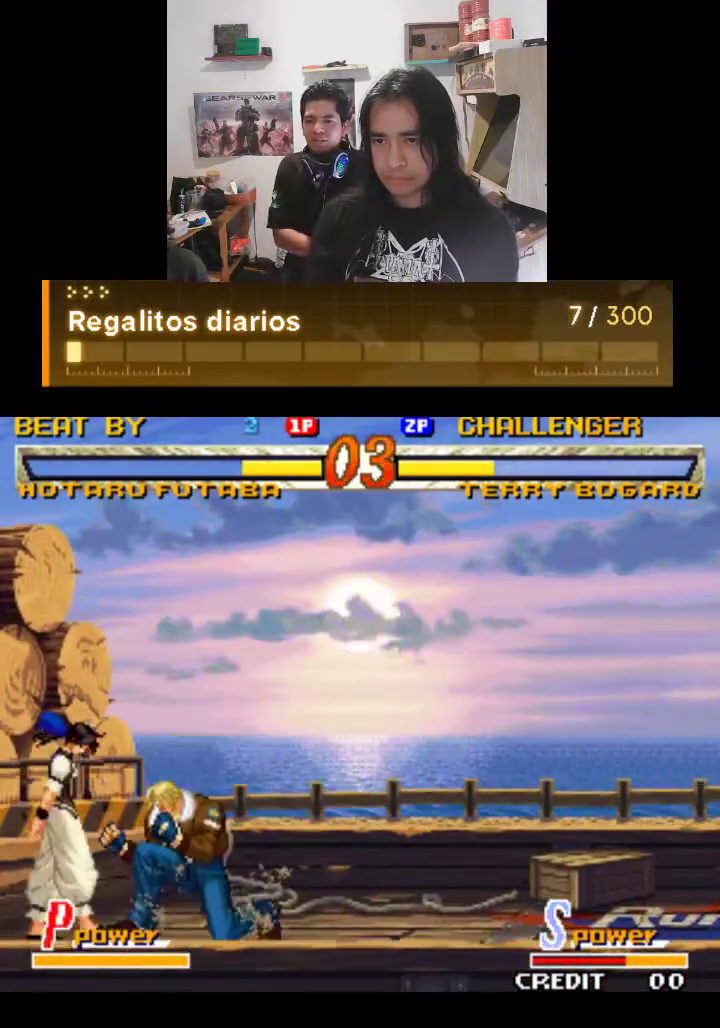
{"buttons": ["TRIANGLE"], "left_stick": "center", "events": []}
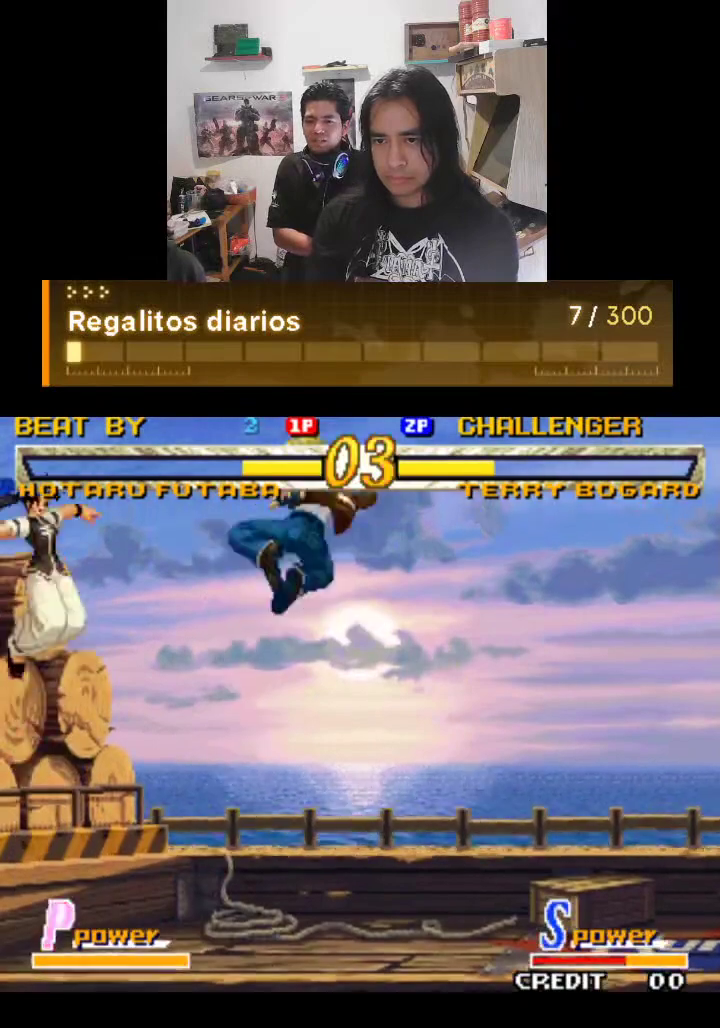
{"buttons": ["TRIANGLE"], "left_stick": "center", "events": []}
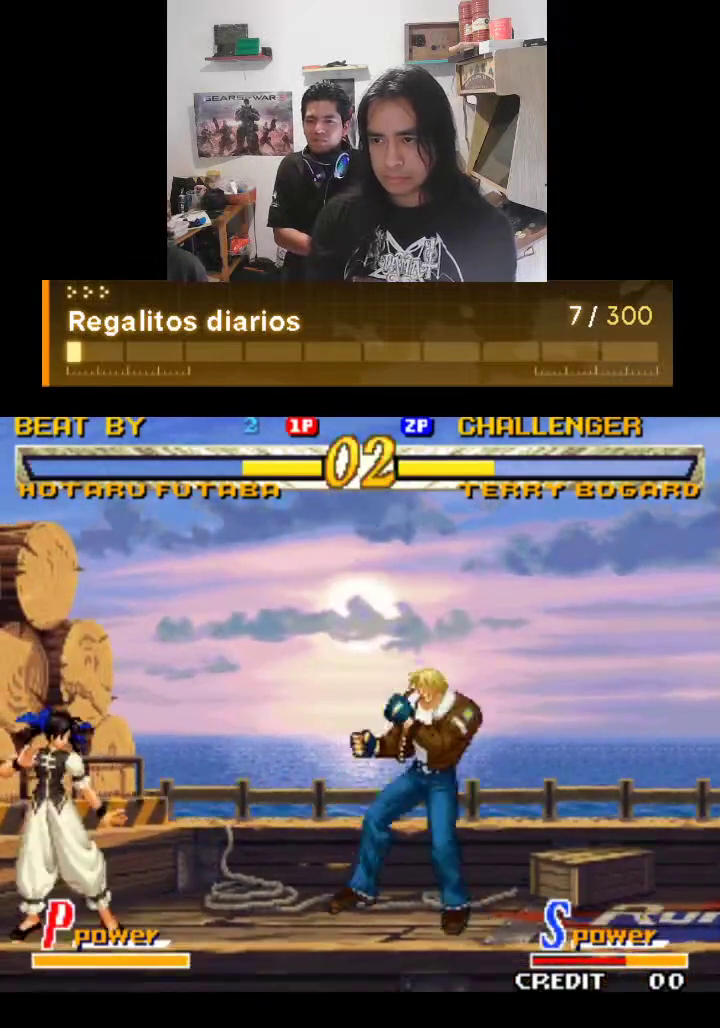
{"buttons": ["TRIANGLE"], "left_stick": "center", "events": []}
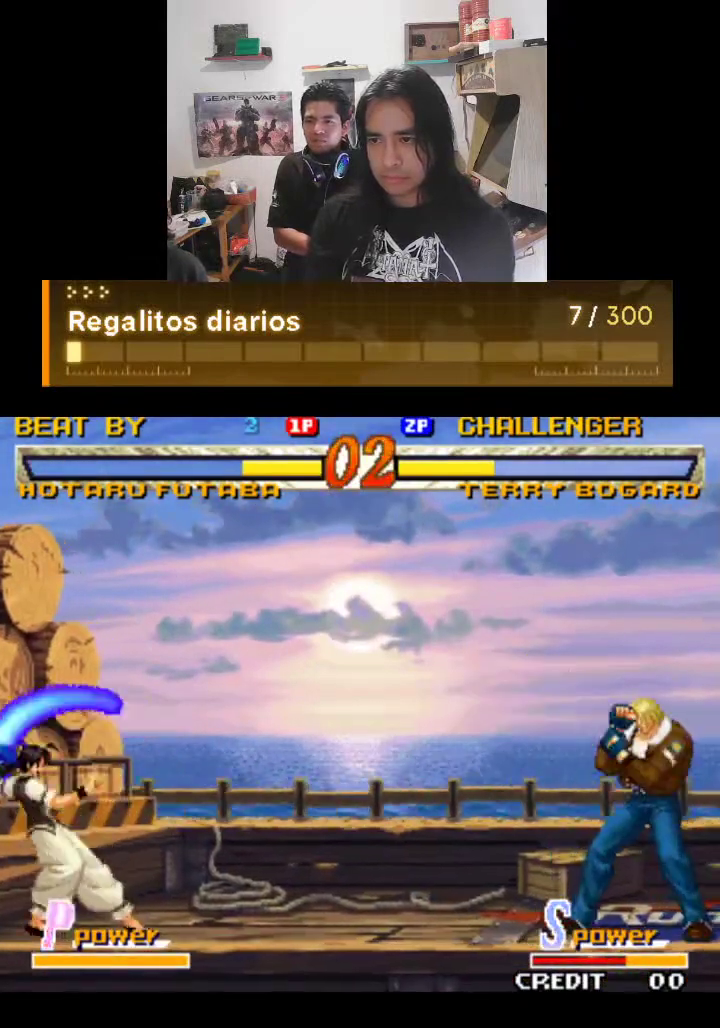
{"buttons": ["TRIANGLE"], "left_stick": "center", "events": []}
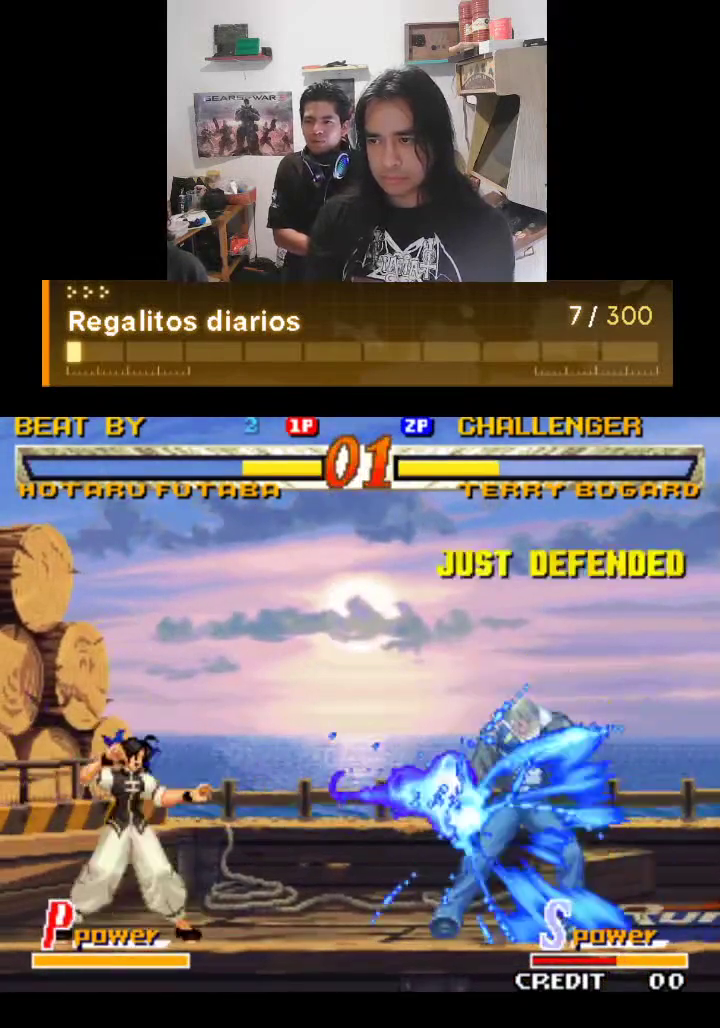
{"buttons": ["TRIANGLE"], "left_stick": "center", "events": []}
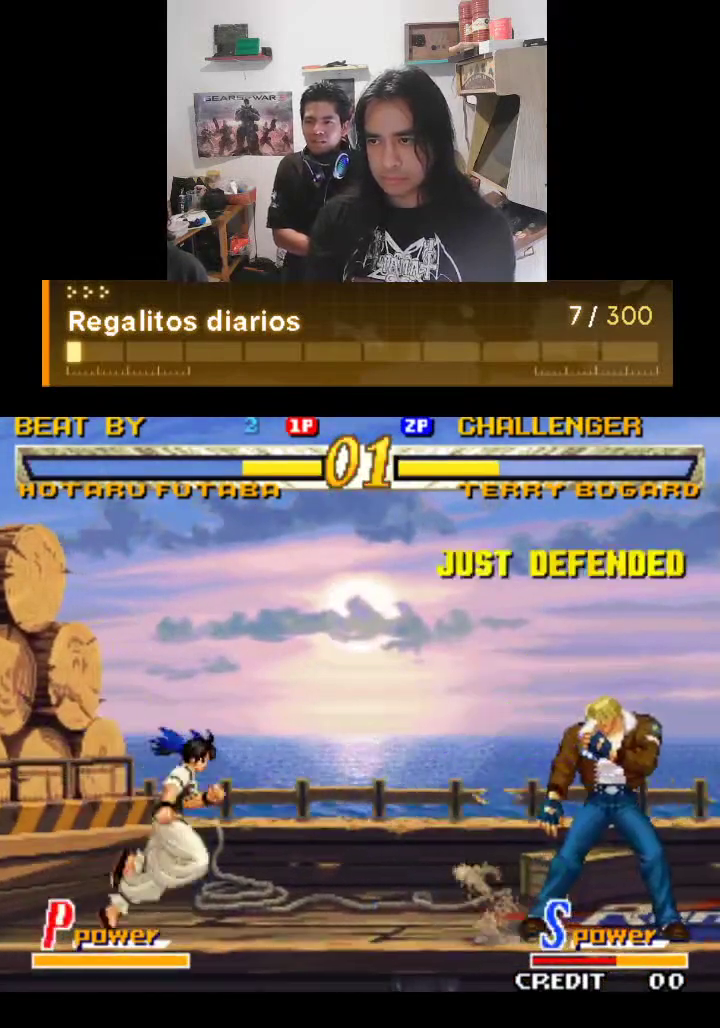
{"buttons": ["TRIANGLE"], "left_stick": "center", "events": []}
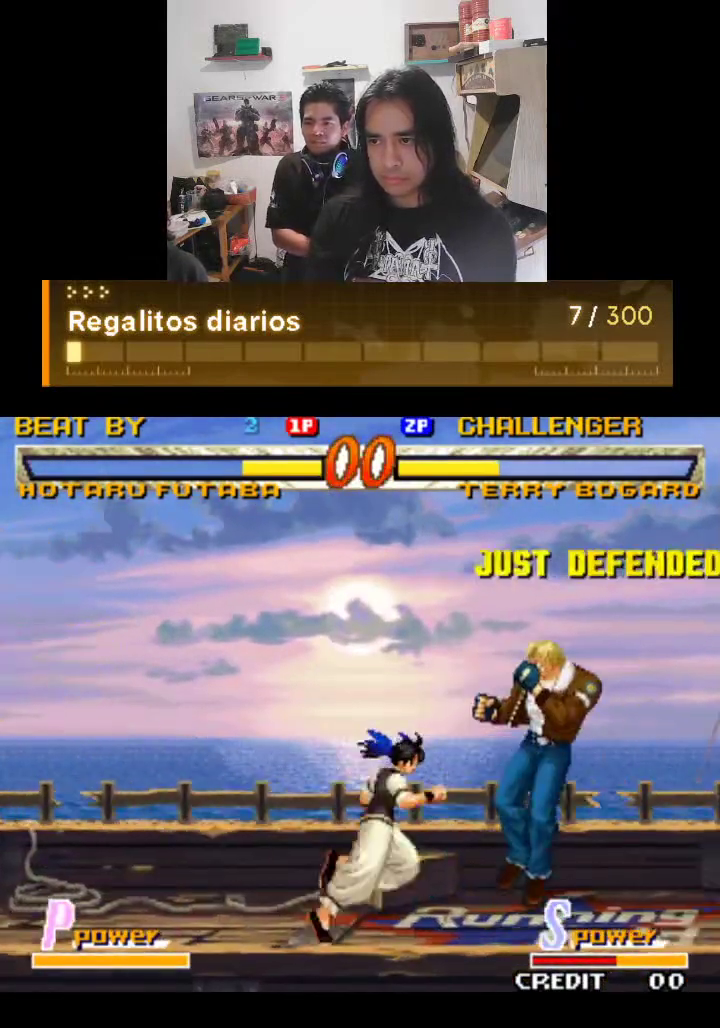
{"buttons": ["TRIANGLE"], "left_stick": "center", "events": []}
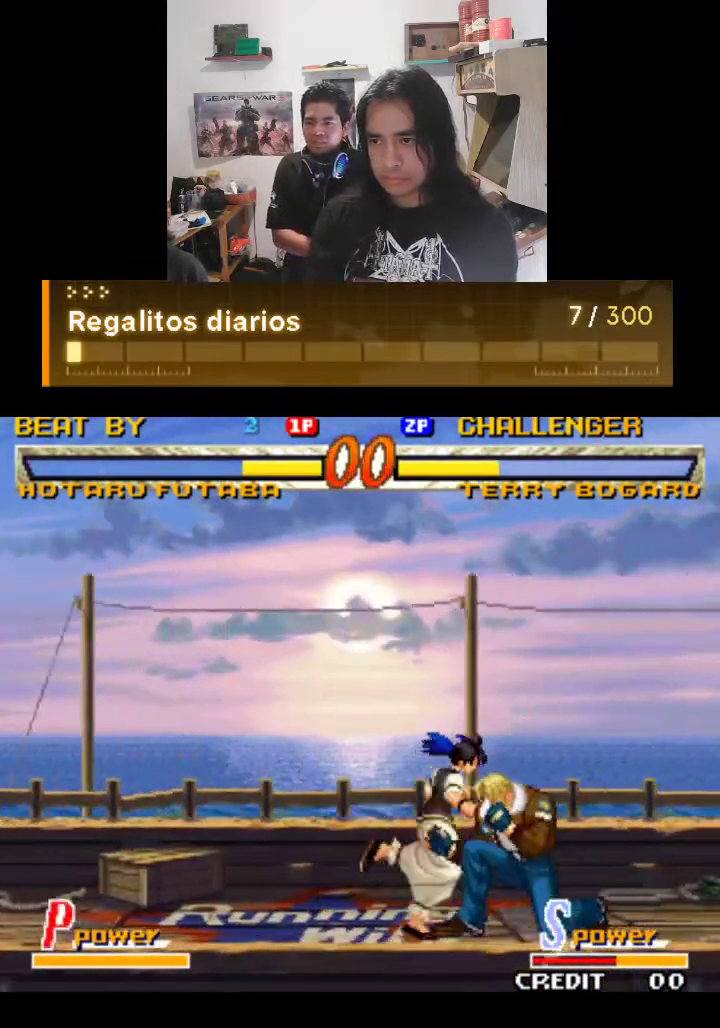
{"buttons": ["TRIANGLE"], "left_stick": "center", "events": []}
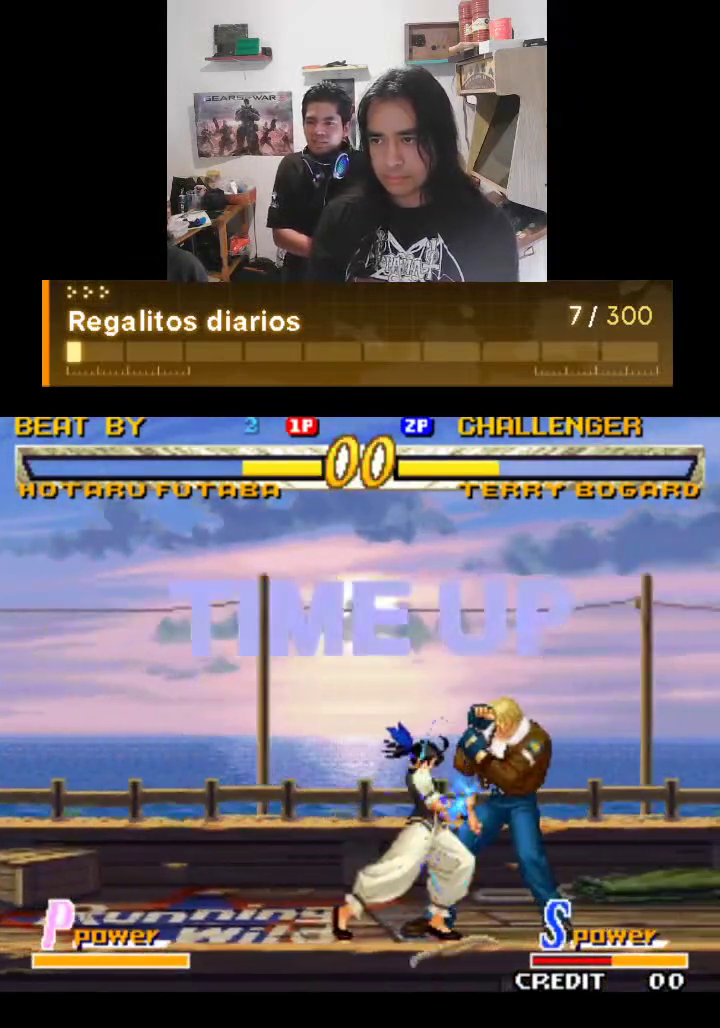
{"buttons": ["TRIANGLE"], "left_stick": "center", "events": []}
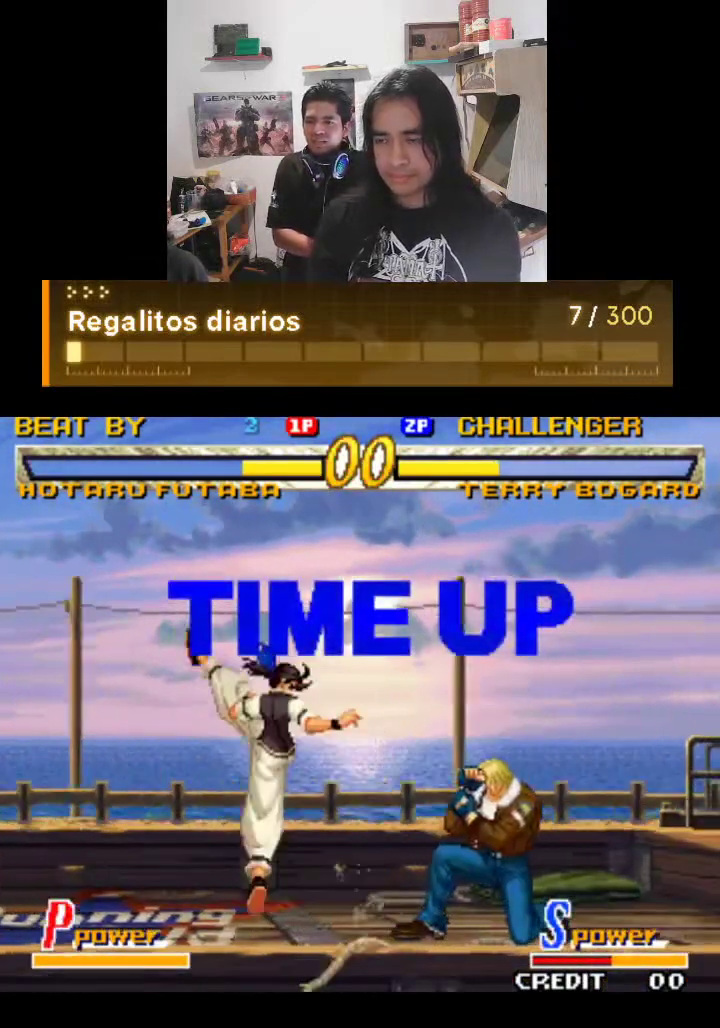
{"buttons": ["TRIANGLE"], "left_stick": "center", "events": []}
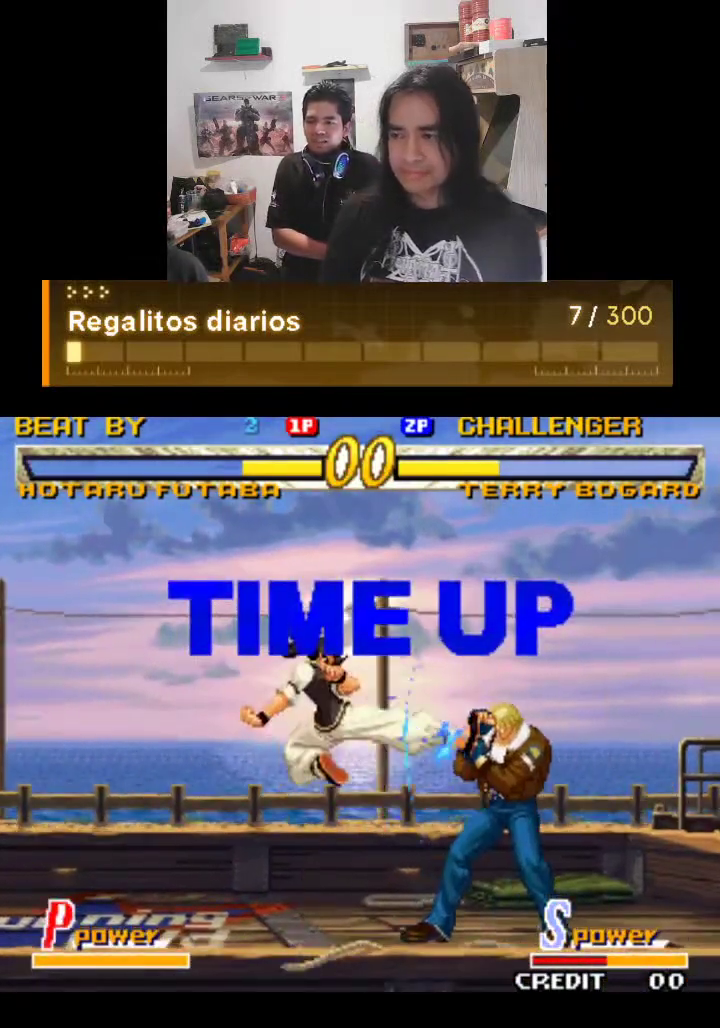
{"buttons": ["TRIANGLE"], "left_stick": "center", "events": []}
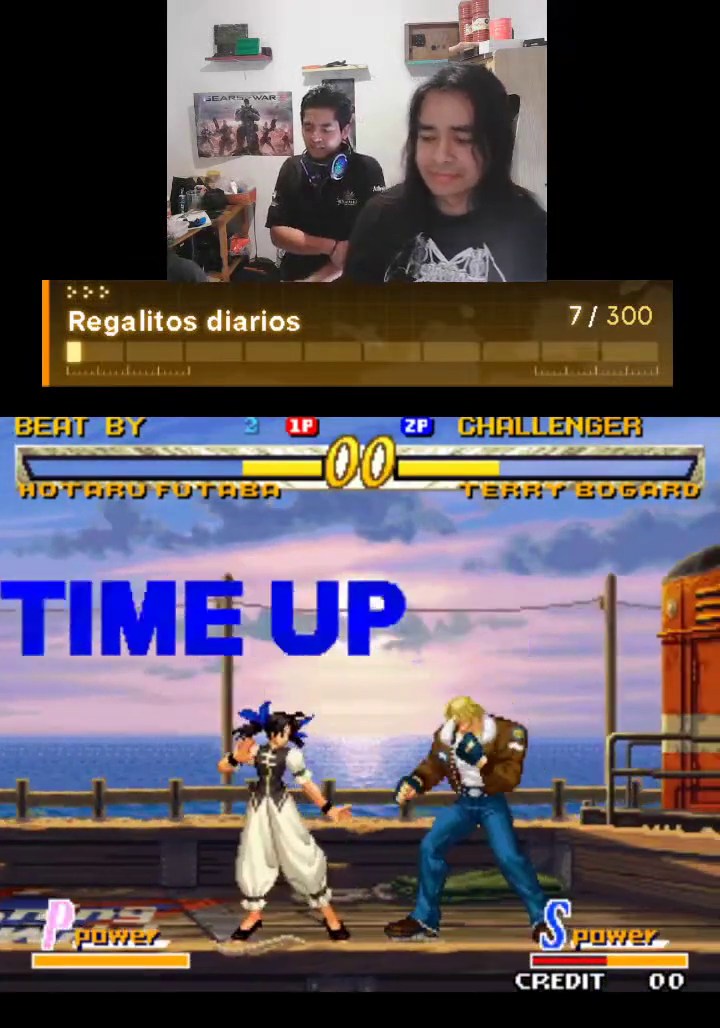
{"buttons": ["TRIANGLE"], "left_stick": "center", "events": []}
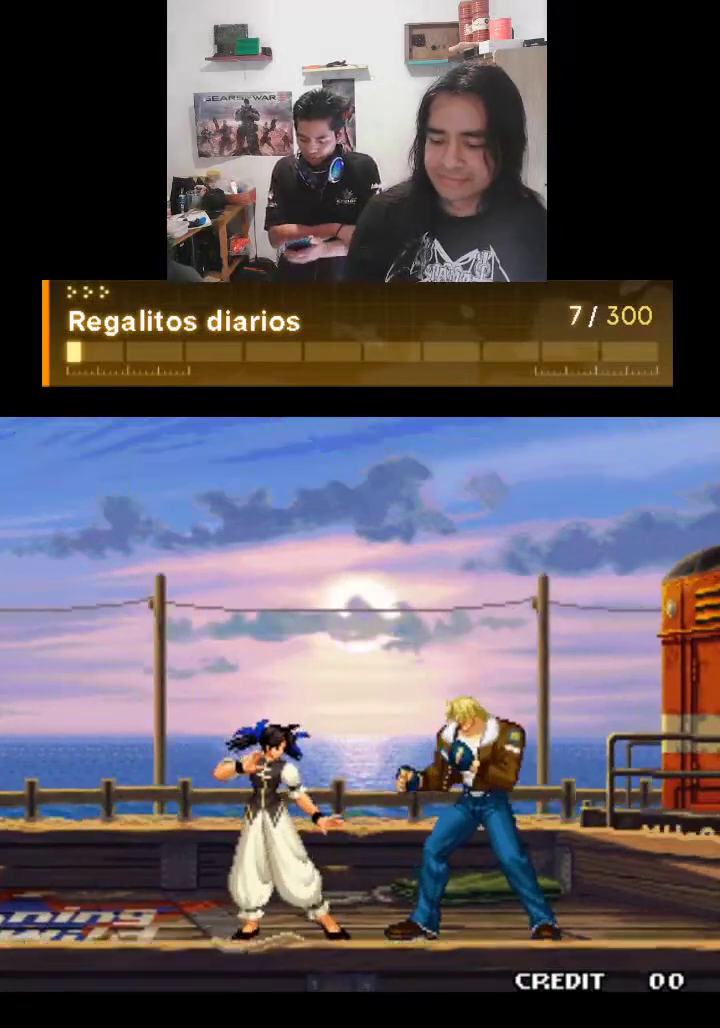
{"buttons": ["TRIANGLE"], "left_stick": "center", "events": []}
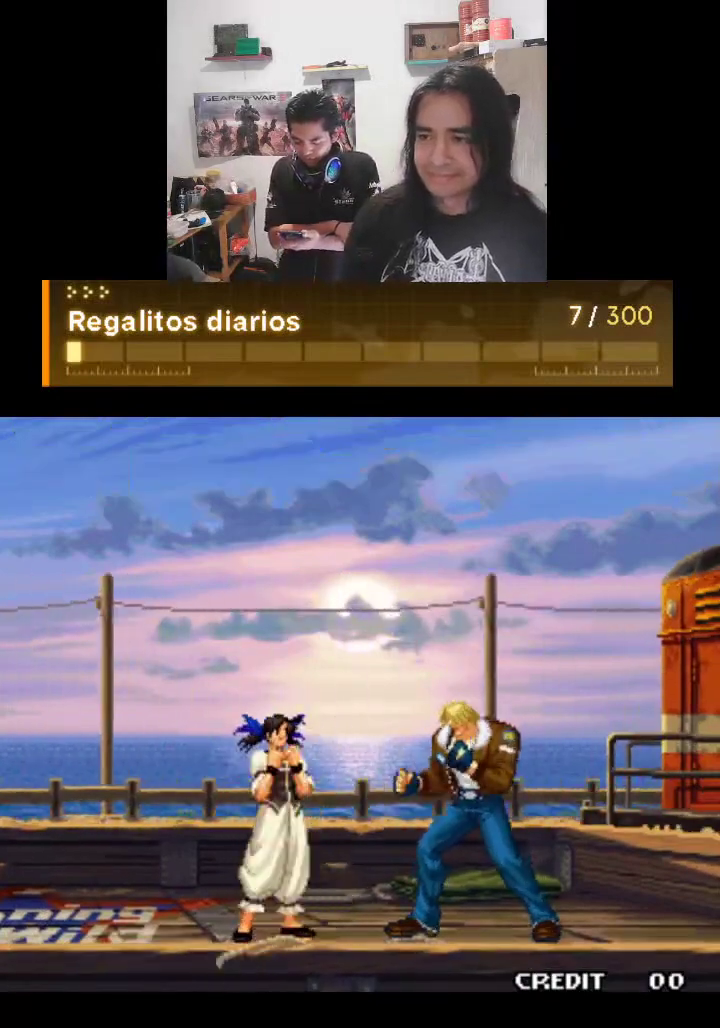
{"buttons": ["TRIANGLE"], "left_stick": "center", "events": []}
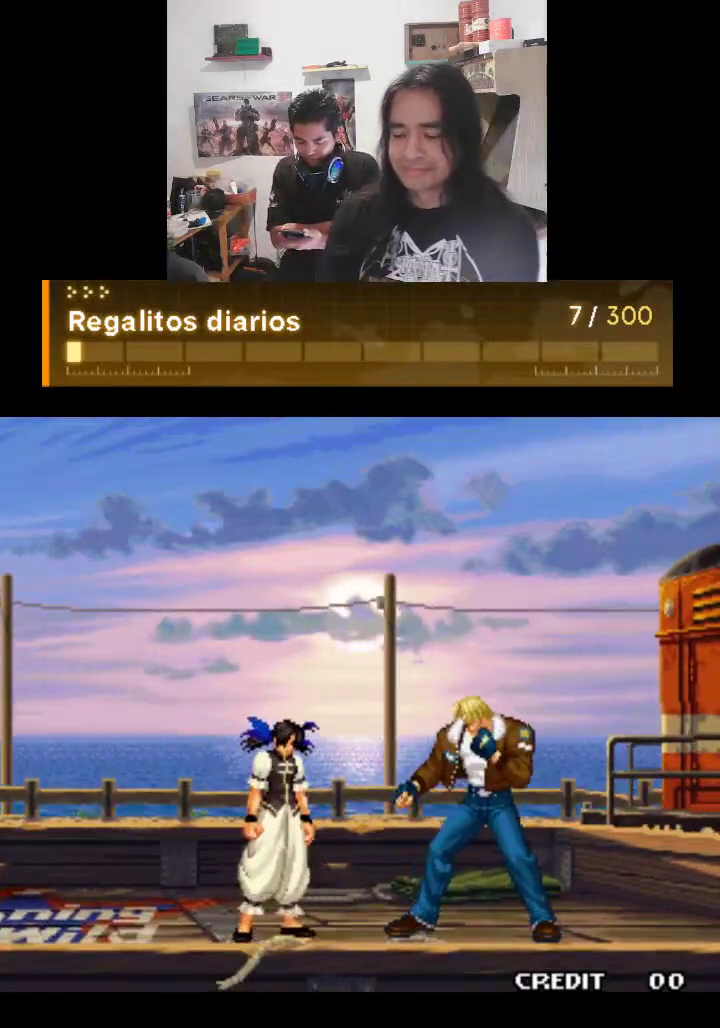
{"buttons": ["TRIANGLE"], "left_stick": "center", "events": []}
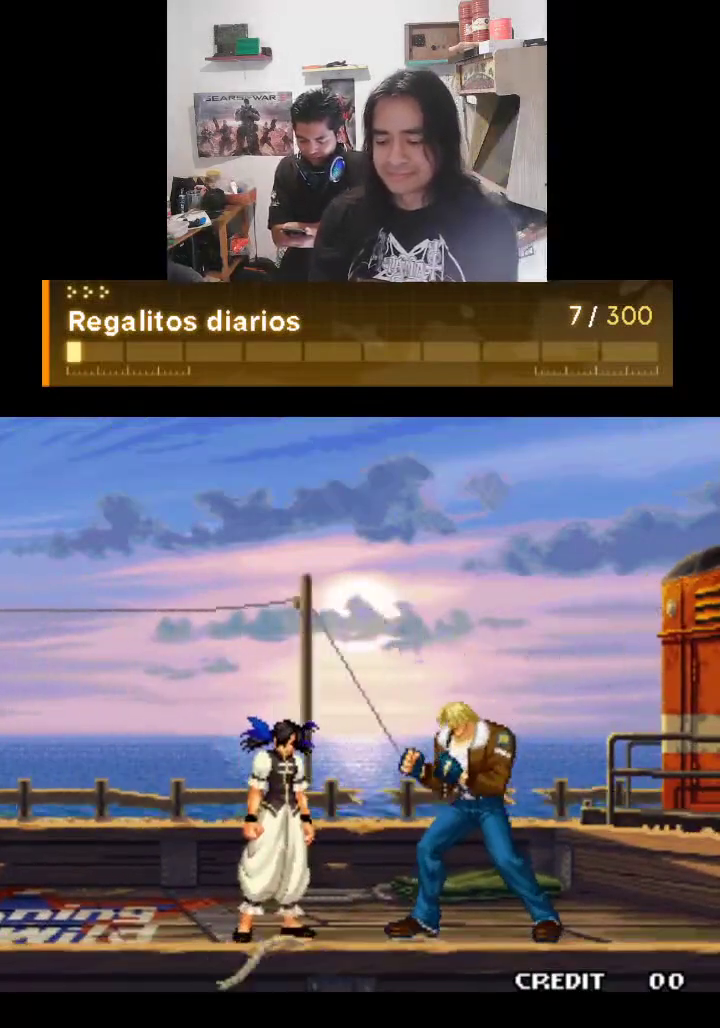
{"buttons": [], "left_stick": "center", "events": [[333, "TRIANGLE", "up"]]}